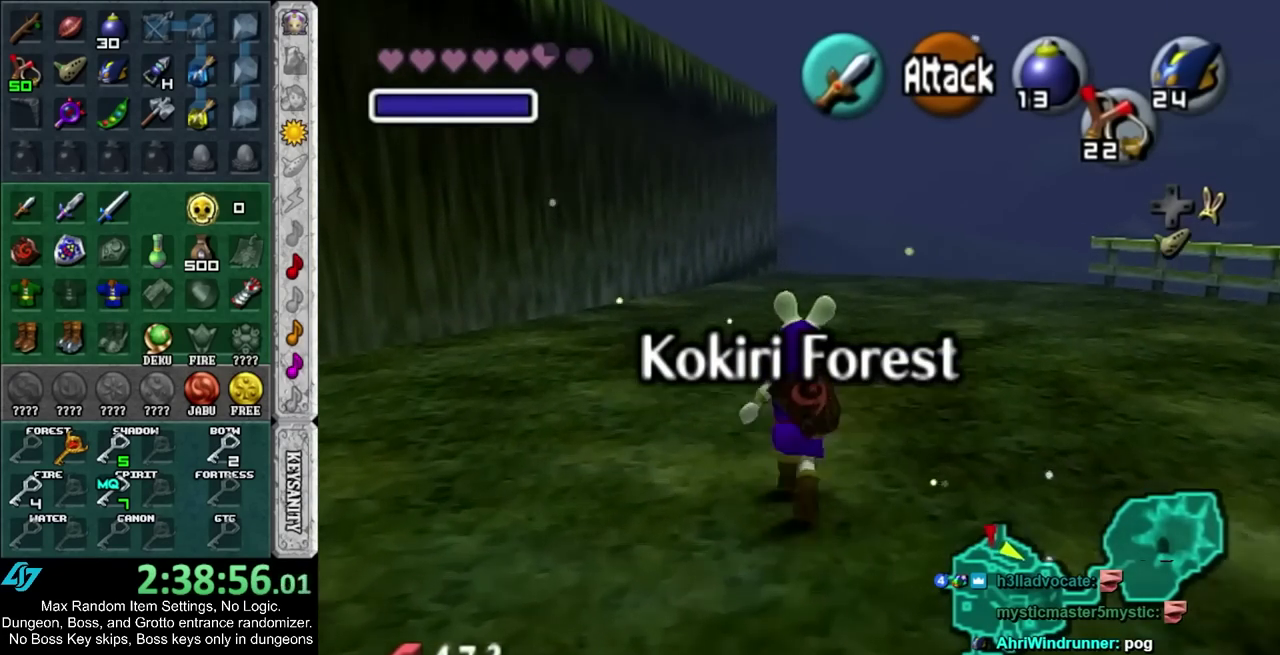
Gameplay with a controller; each line is a JSON object with the inputs held at the frame after it. "events" lists button and stick changes between this image and that frame as [ms after this image, input, new state], when the widget could be followed in between. Not read: HOME L3 R3.
{"buttons": [], "left_stick": "up", "right_stick": "center", "events": []}
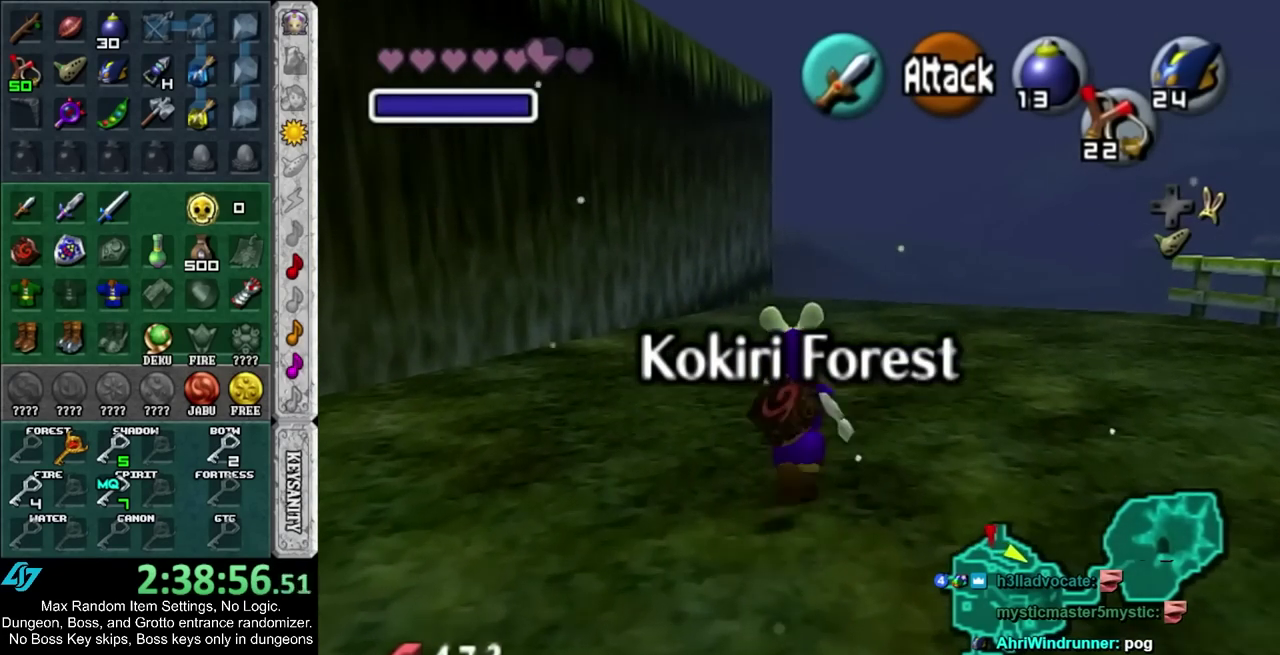
{"buttons": [], "left_stick": "up", "right_stick": "center", "events": []}
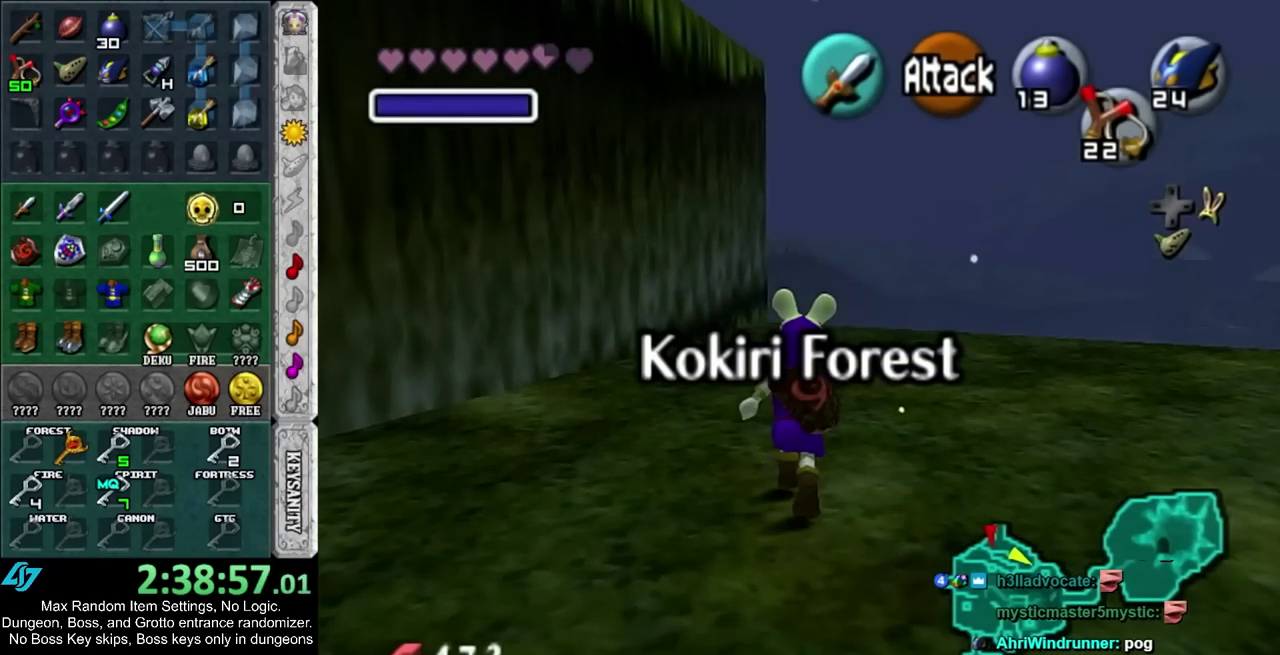
{"buttons": [], "left_stick": "up", "right_stick": "center", "events": []}
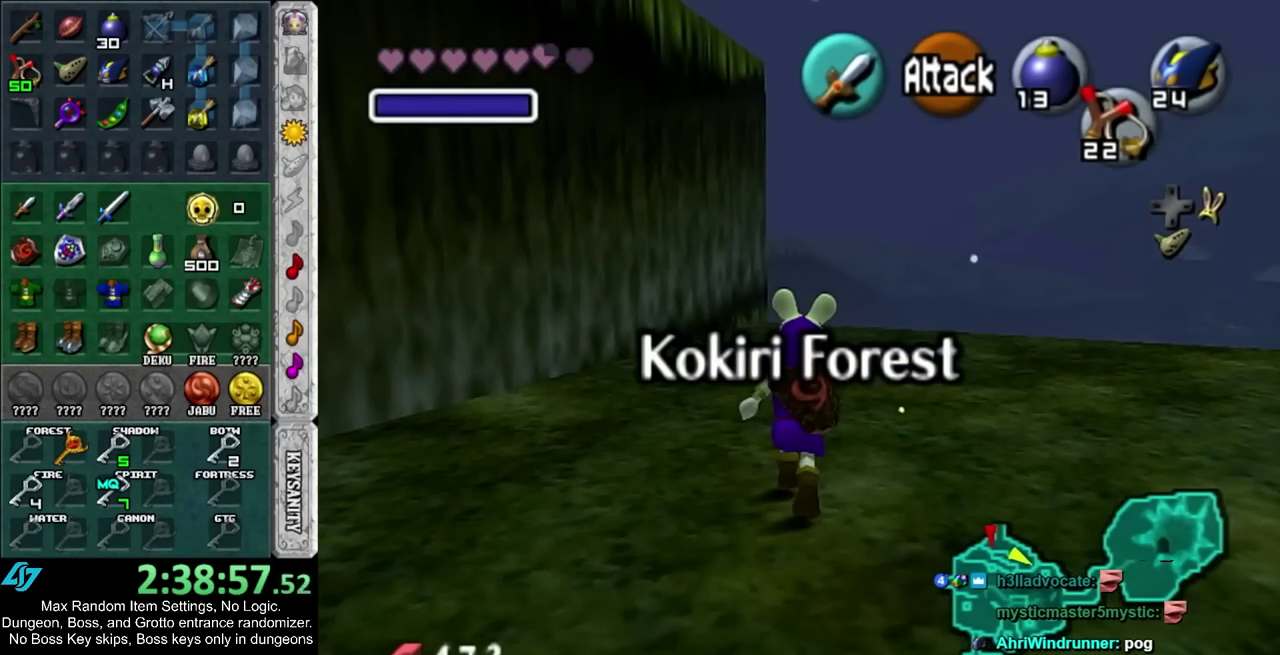
{"buttons": [], "left_stick": "down-right", "right_stick": "center", "events": [[267, "left_stick", "center"], [483, "left_stick", "down-right"]]}
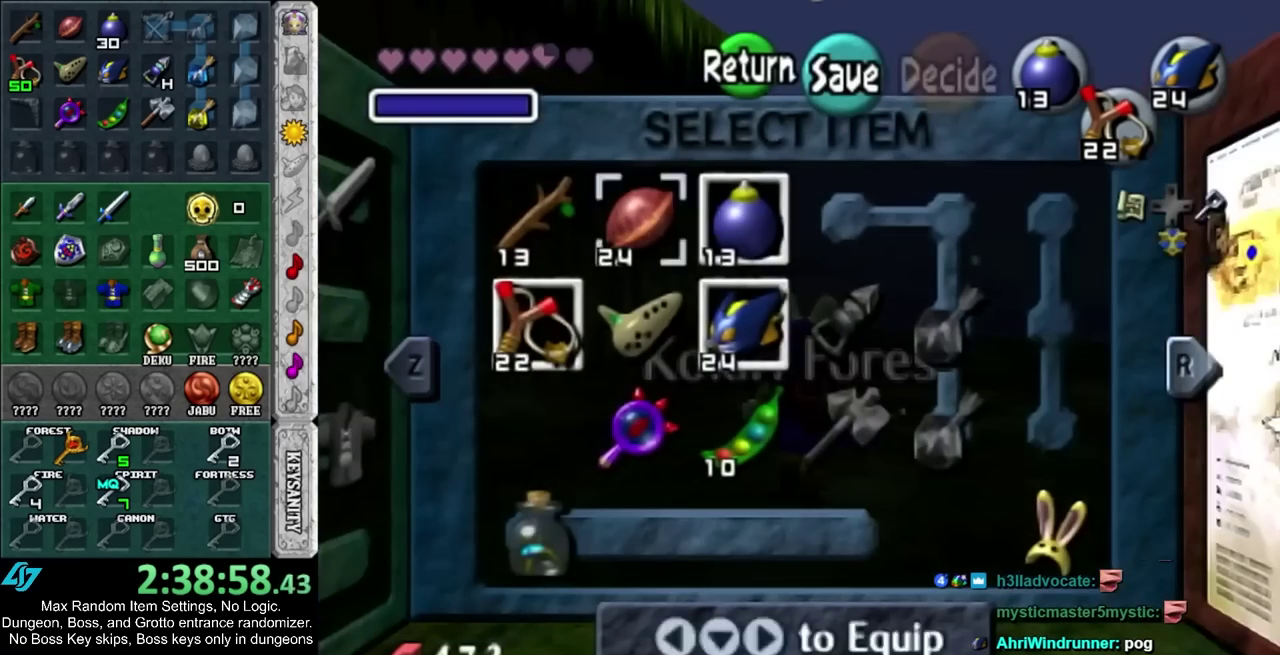
{"buttons": [], "left_stick": "down-left", "right_stick": "center", "events": [[100, "left_stick", "center"], [417, "left_stick", "down-left"]]}
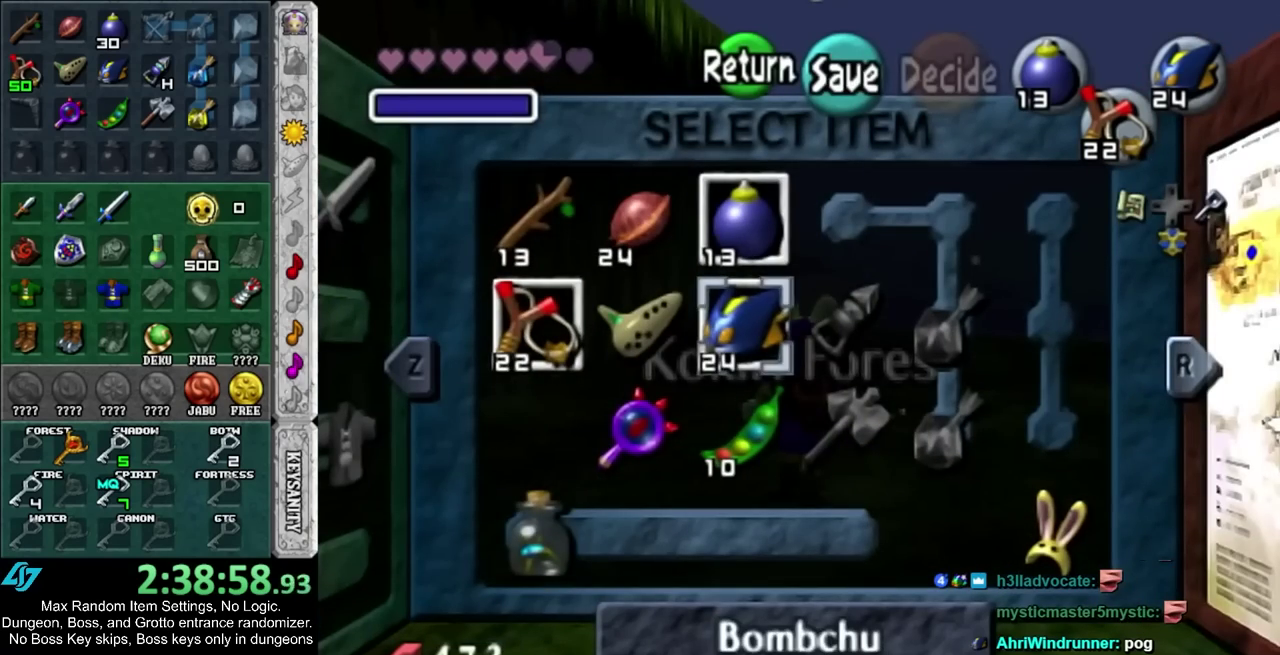
{"buttons": [], "left_stick": "center", "right_stick": "center", "events": [[83, "left_stick", "center"], [133, "left_stick", "down-left"], [317, "left_stick", "center"]]}
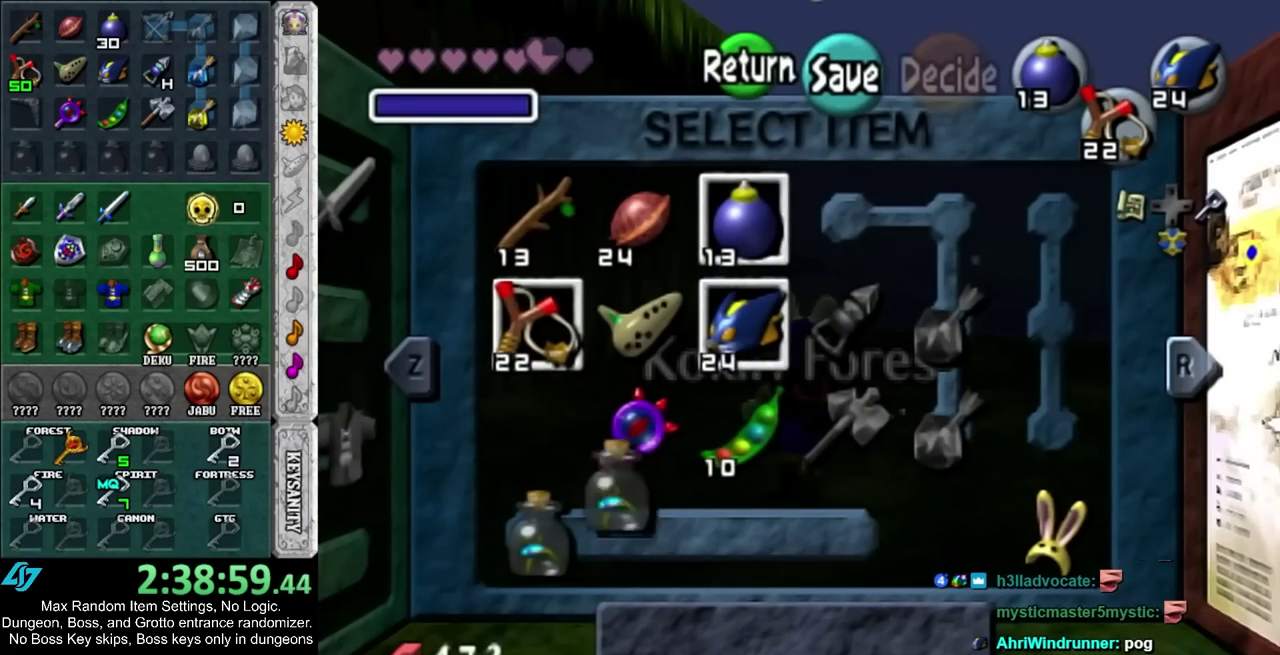
{"buttons": [], "left_stick": "up", "right_stick": "center", "events": [[433, "left_stick", "up"]]}
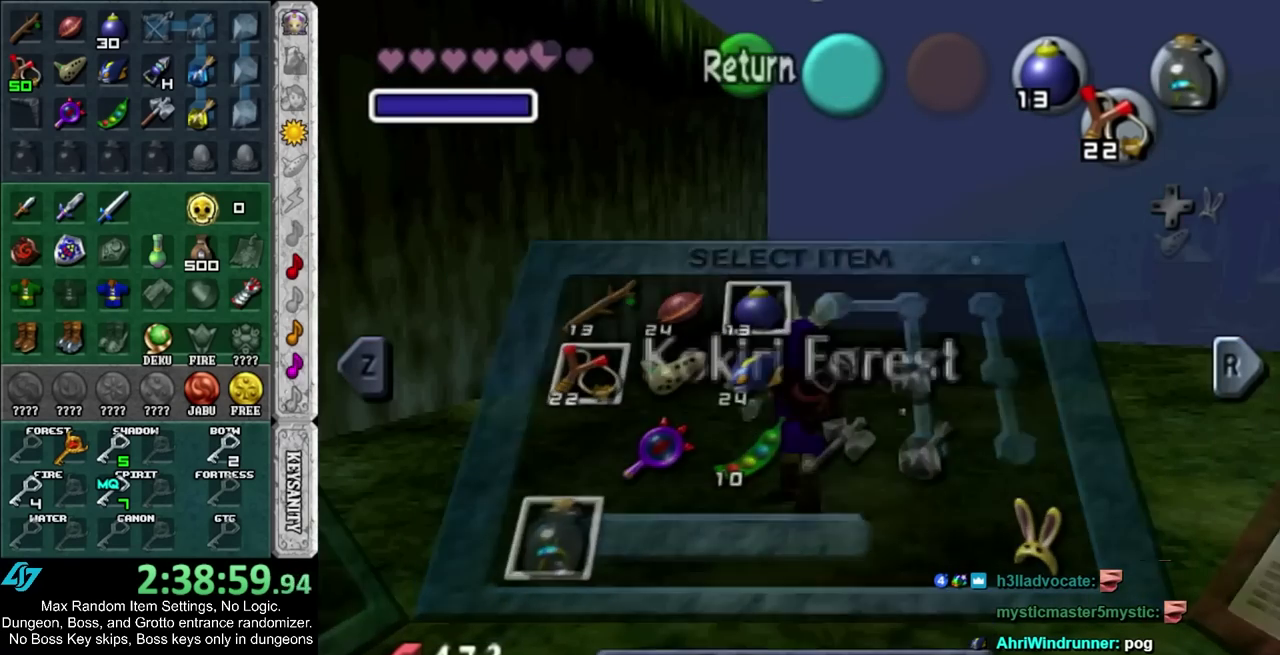
{"buttons": [], "left_stick": "up", "right_stick": "center", "events": []}
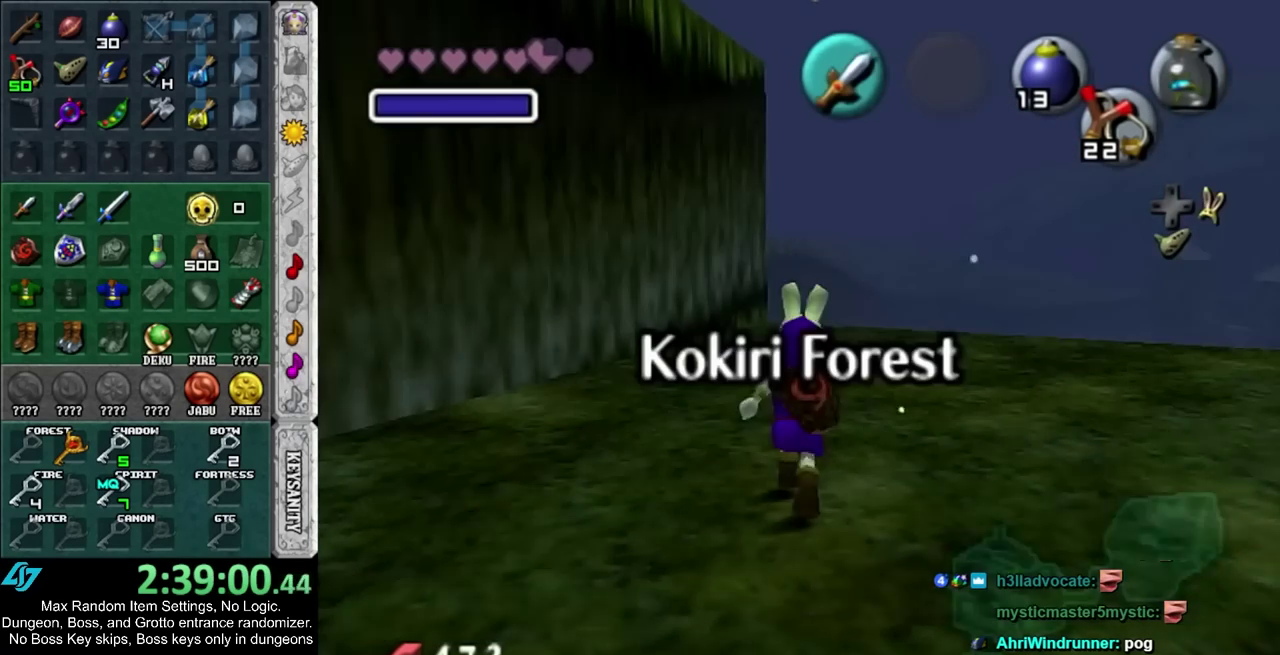
{"buttons": [], "left_stick": "up", "right_stick": "center", "events": []}
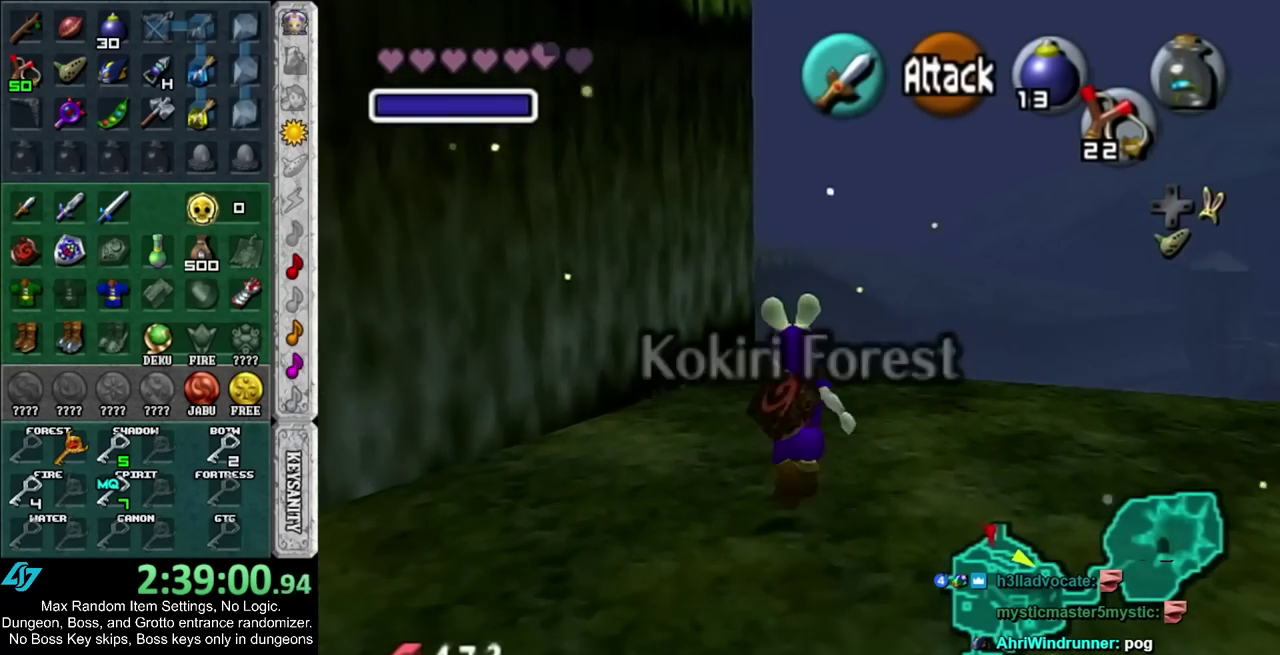
{"buttons": [], "left_stick": "up-left", "right_stick": "center", "events": [[483, "left_stick", "up-left"]]}
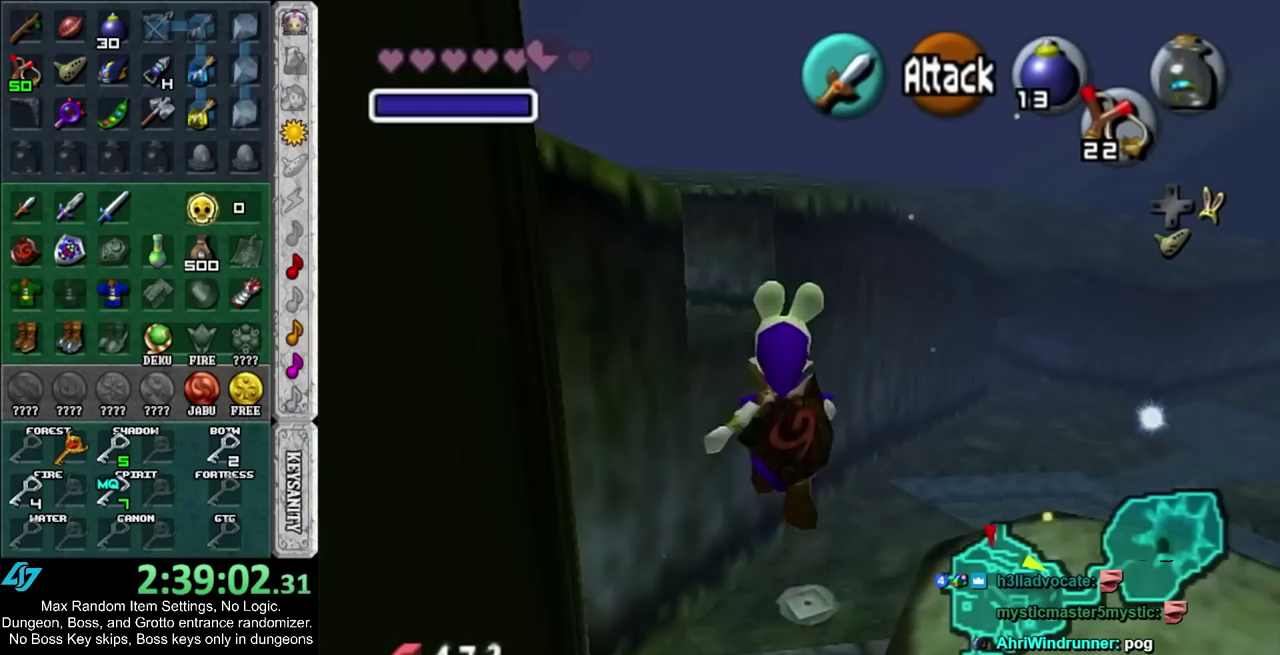
{"buttons": [], "left_stick": "up-left", "right_stick": "center", "events": []}
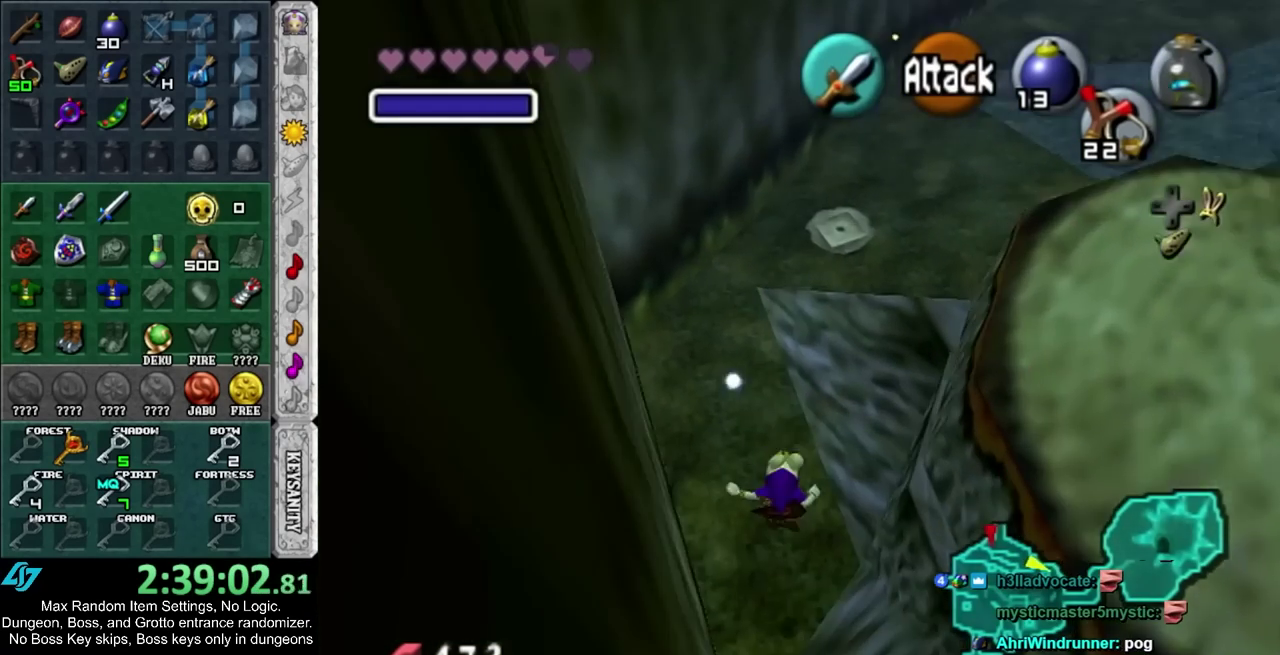
{"buttons": [], "left_stick": "up", "right_stick": "center", "events": [[67, "left_stick", "up"]]}
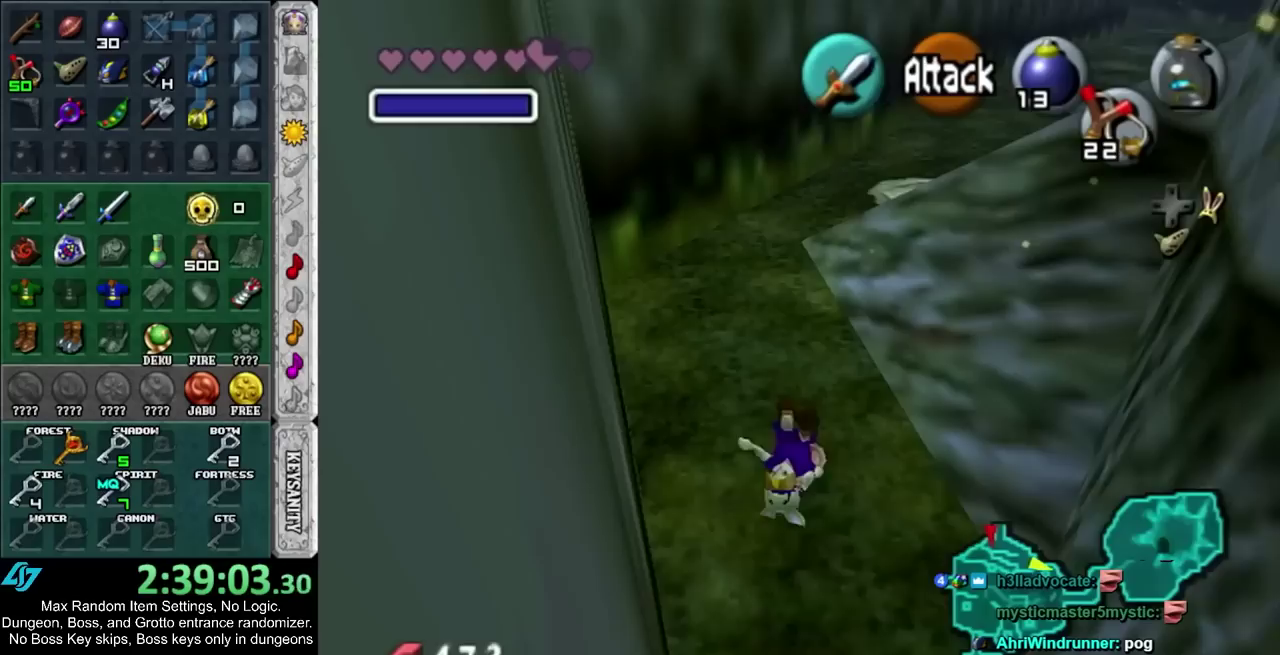
{"buttons": [], "left_stick": "up", "right_stick": "center", "events": []}
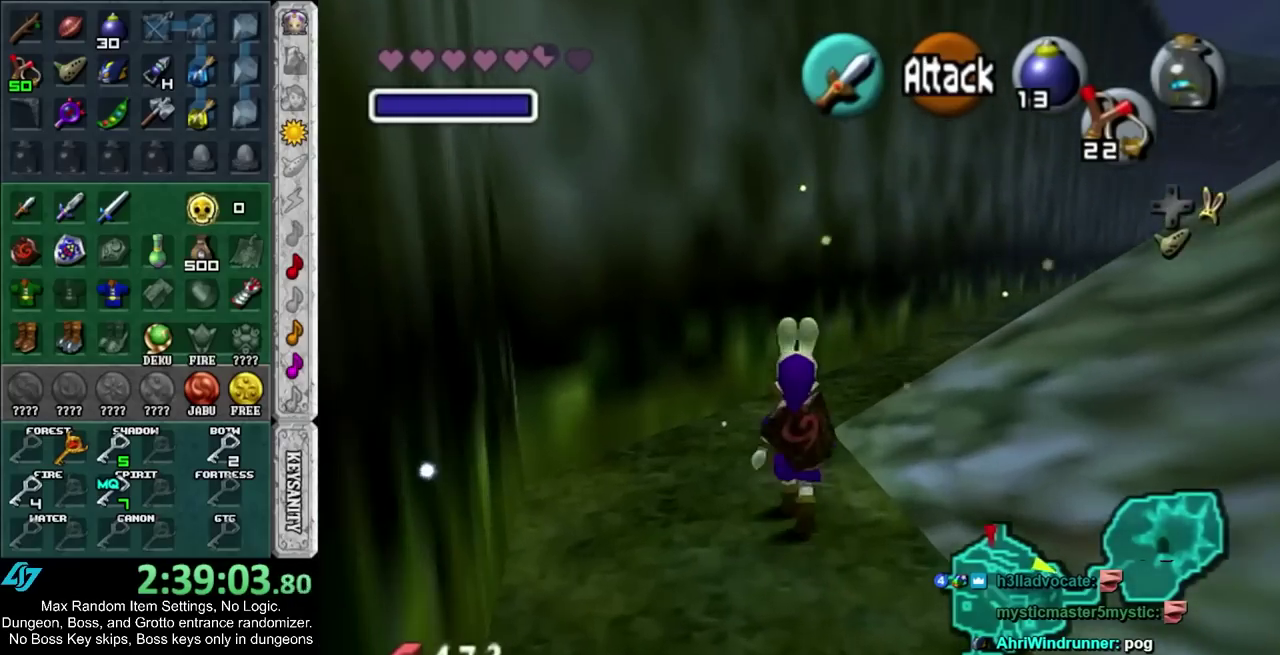
{"buttons": [], "left_stick": "center", "right_stick": "center", "events": [[33, "left_stick", "center"]]}
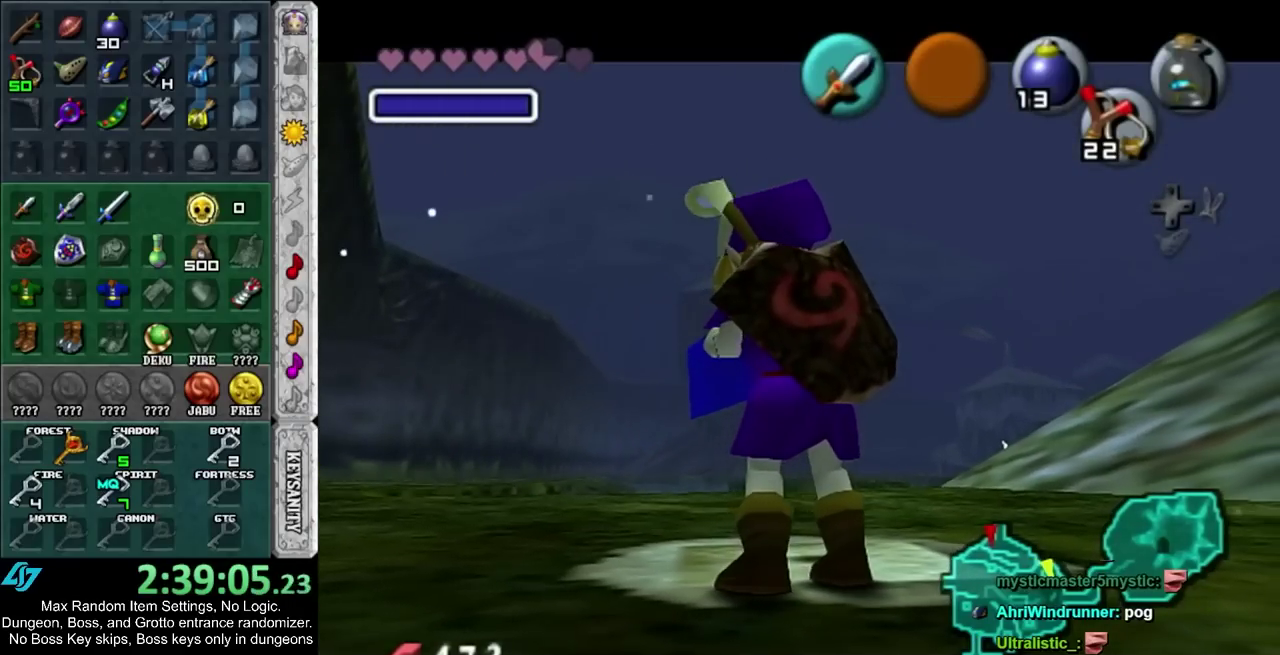
{"buttons": [], "left_stick": "center", "right_stick": "center", "events": []}
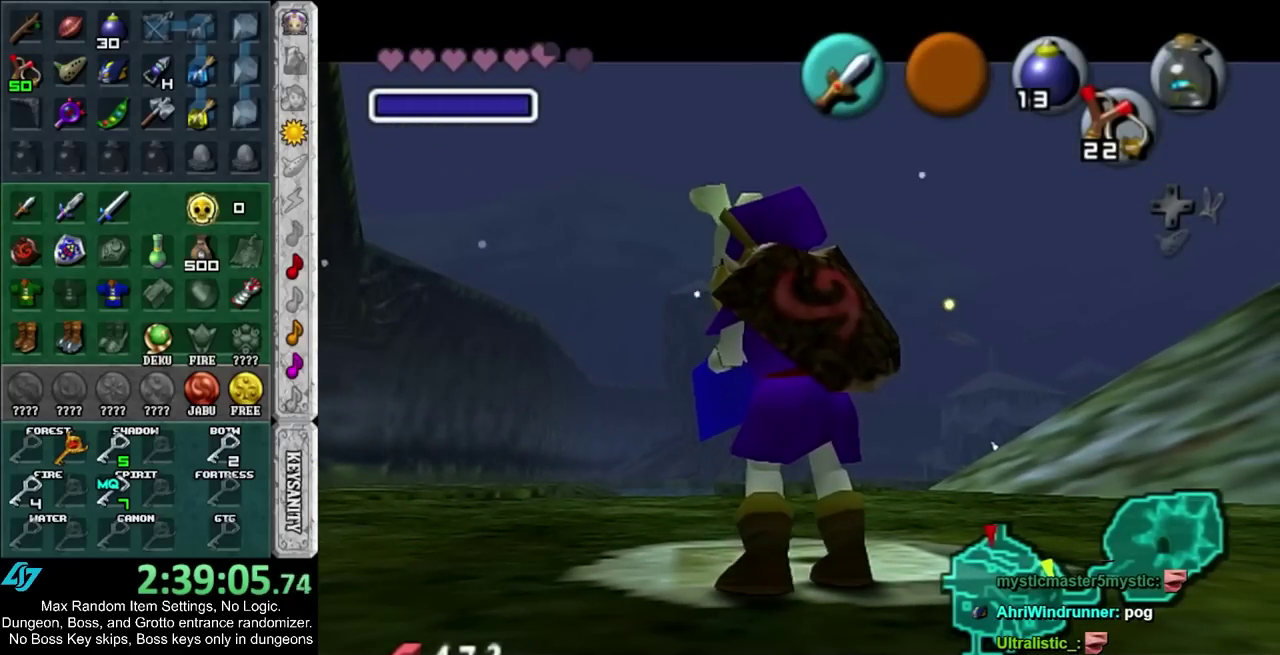
{"buttons": [], "left_stick": "center", "right_stick": "center", "events": []}
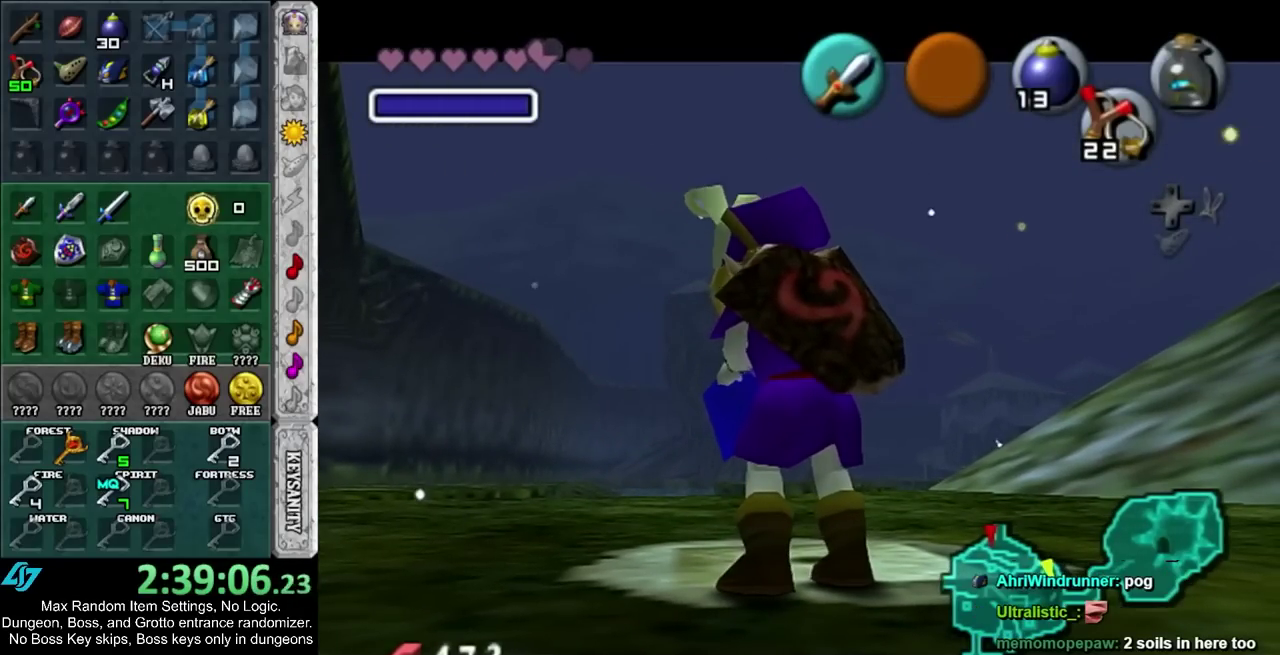
{"buttons": [], "left_stick": "center", "right_stick": "center", "events": []}
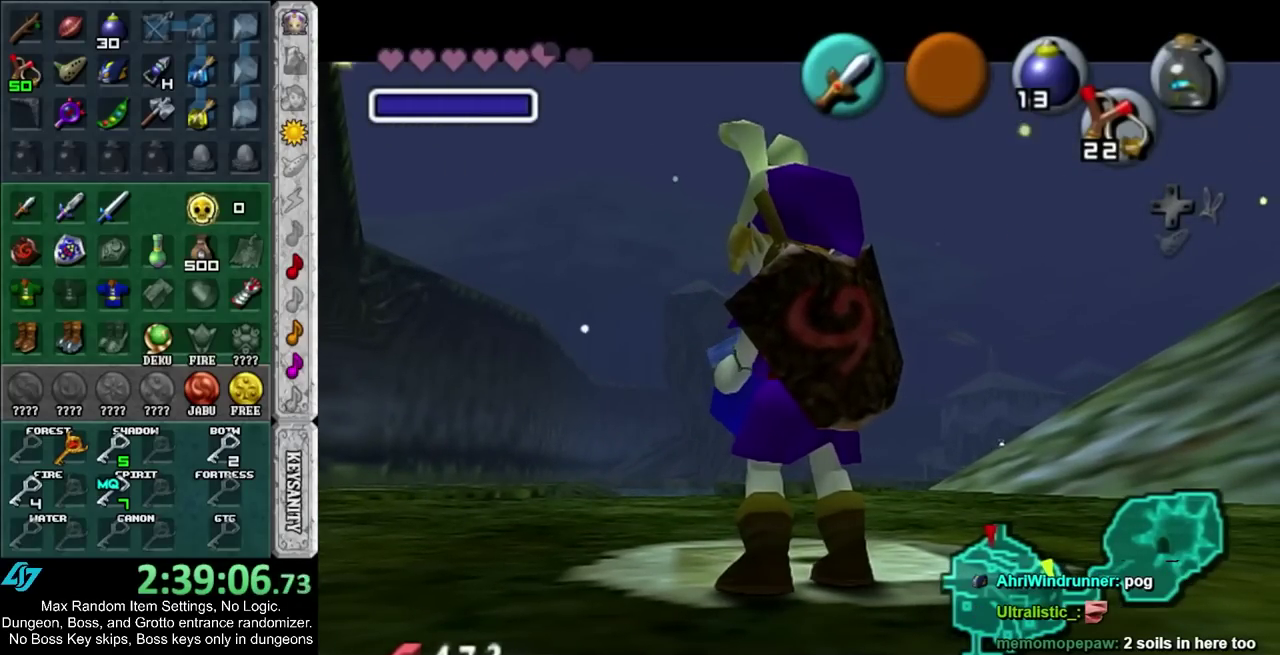
{"buttons": [], "left_stick": "center", "right_stick": "center", "events": []}
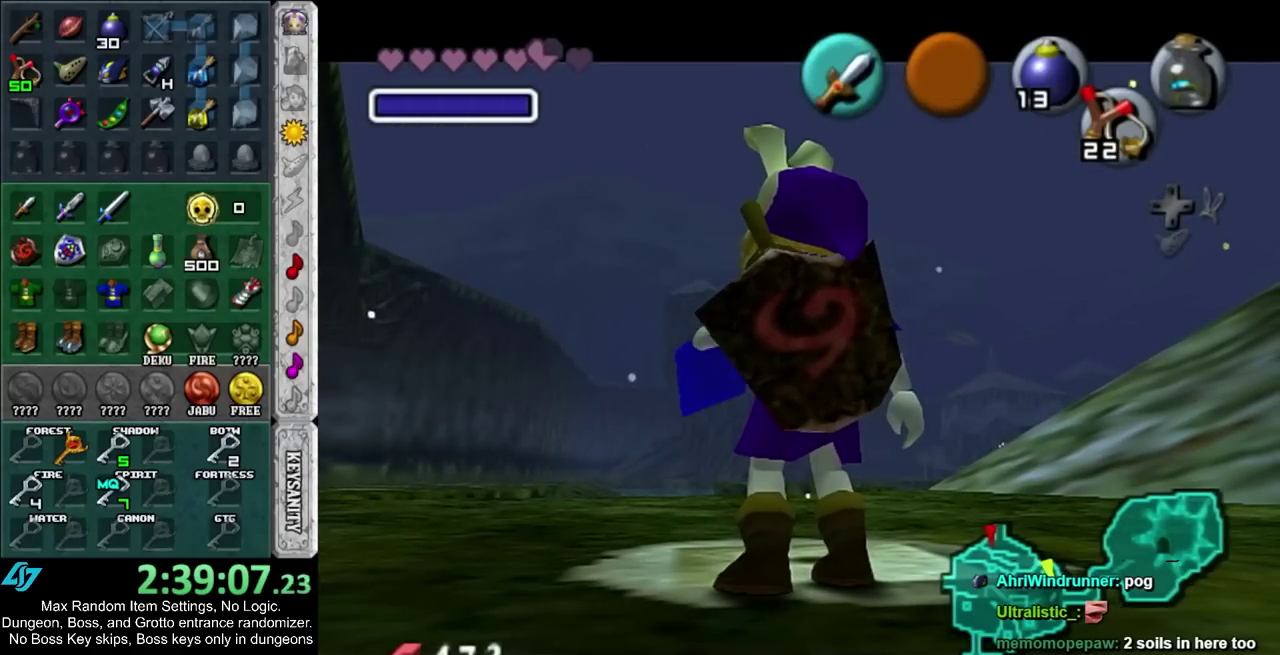
{"buttons": [], "left_stick": "center", "right_stick": "center", "events": []}
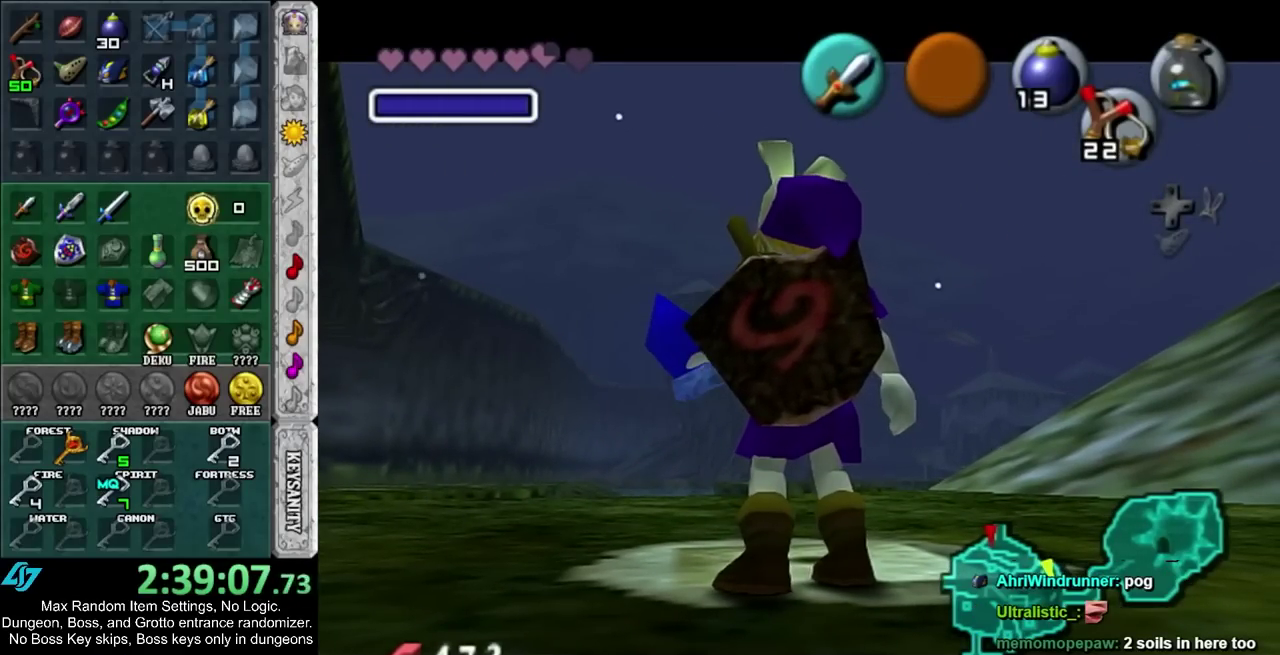
{"buttons": [], "left_stick": "center", "right_stick": "center", "events": []}
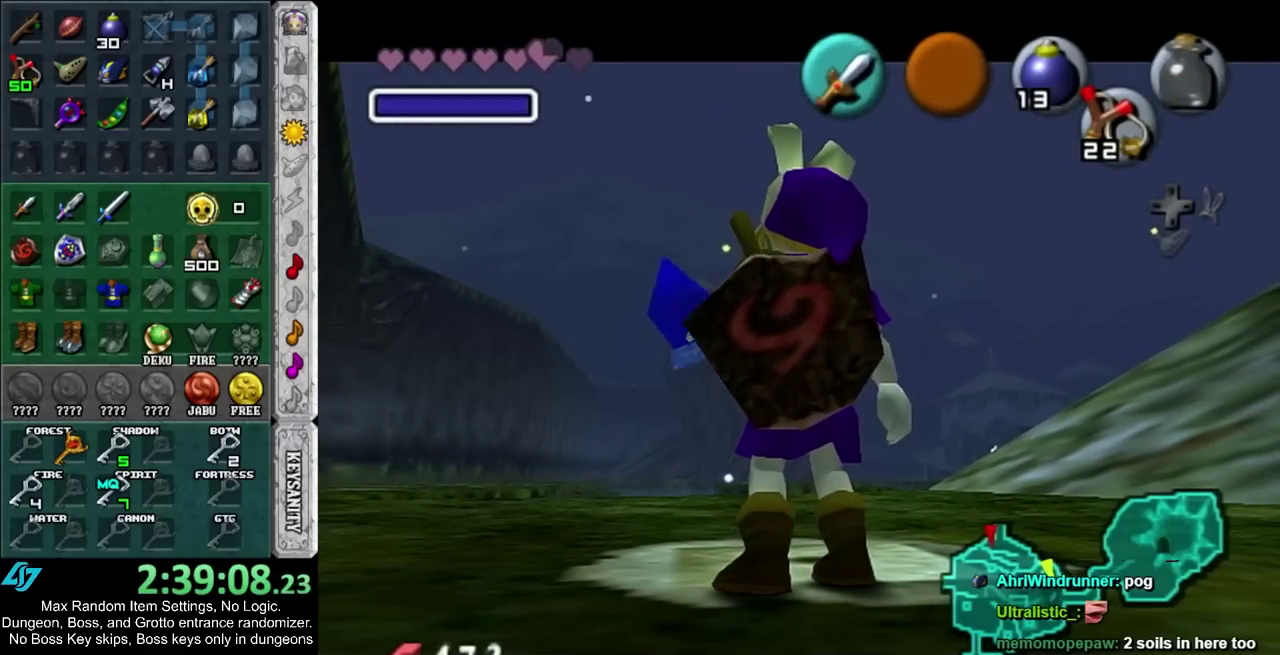
{"buttons": [], "left_stick": "center", "right_stick": "center", "events": []}
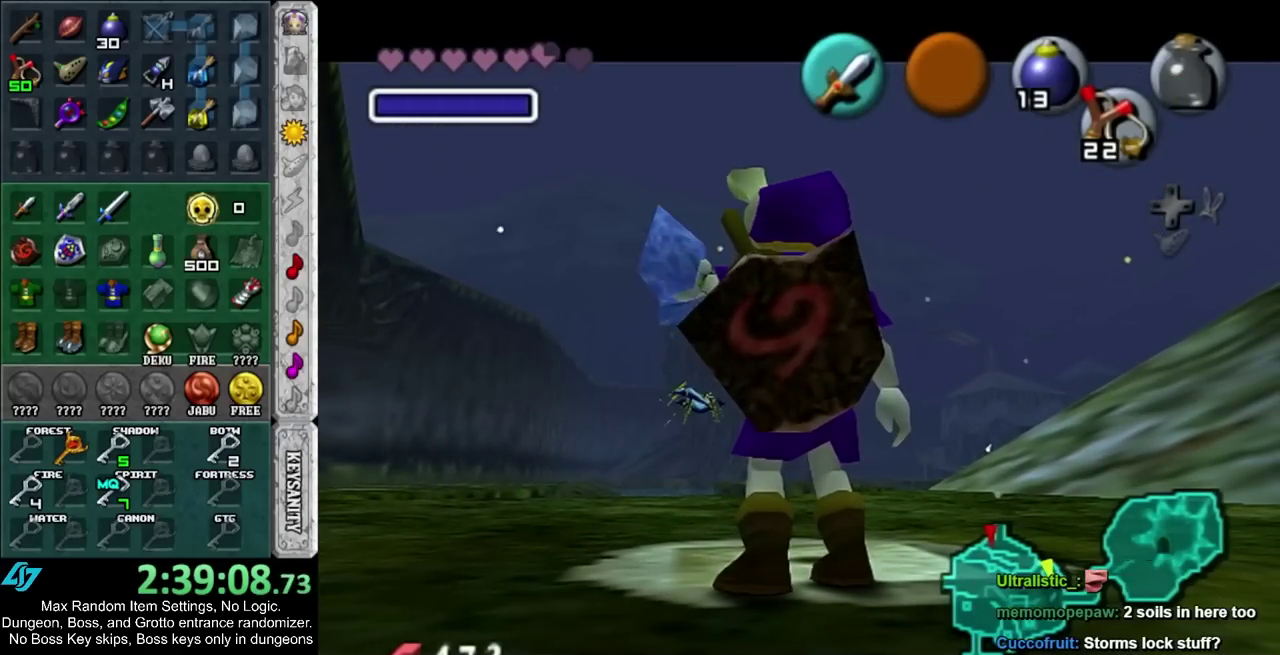
{"buttons": [], "left_stick": "center", "right_stick": "center", "events": []}
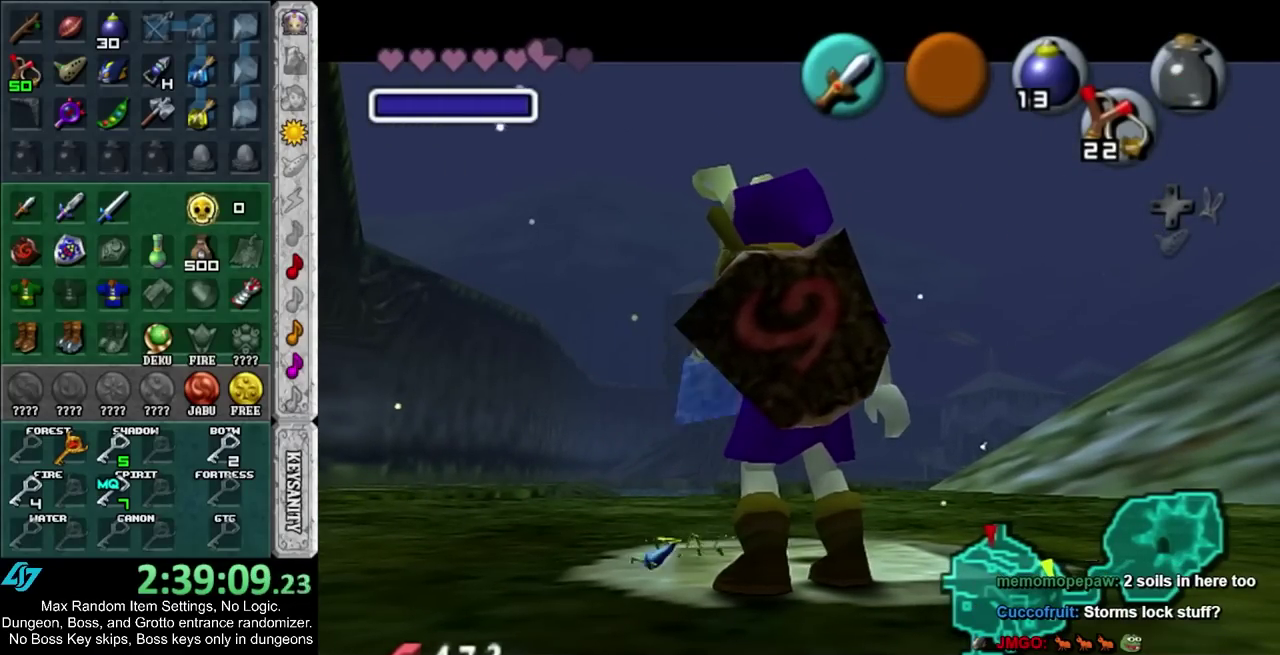
{"buttons": [], "left_stick": "center", "right_stick": "center", "events": []}
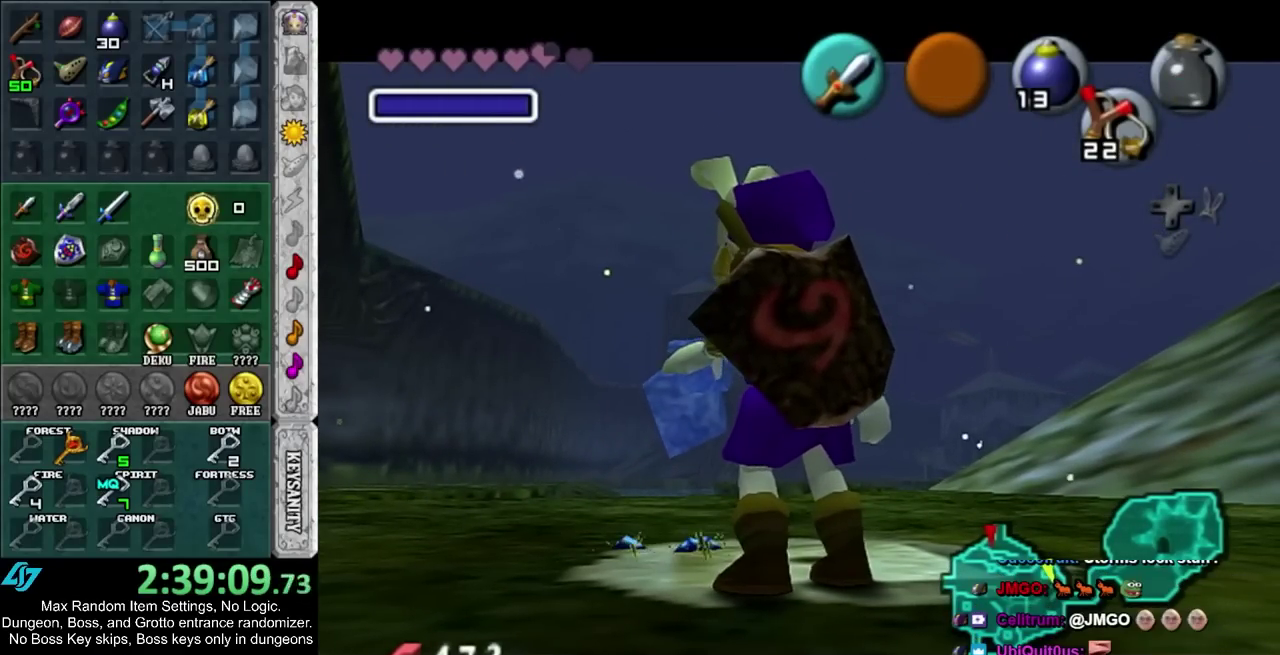
{"buttons": [], "left_stick": "left", "right_stick": "center", "events": [[300, "left_stick", "left"]]}
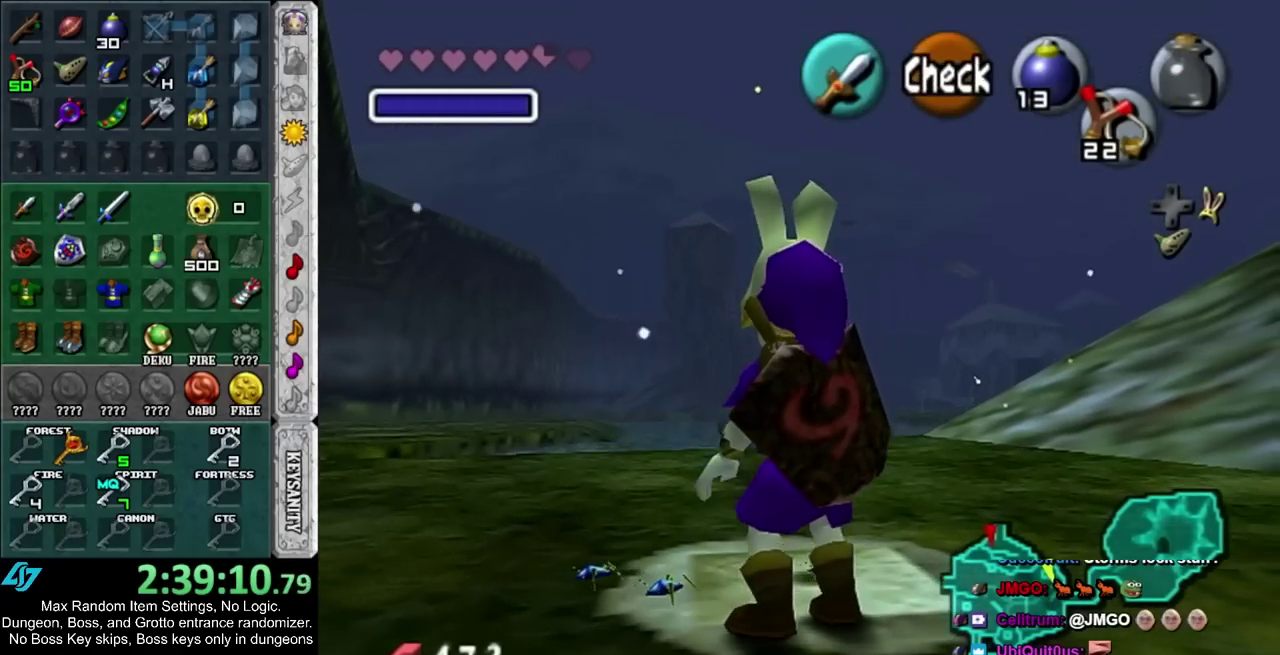
{"buttons": [], "left_stick": "center", "right_stick": "center", "events": [[83, "left_stick", "up-left"], [150, "left_stick", "center"]]}
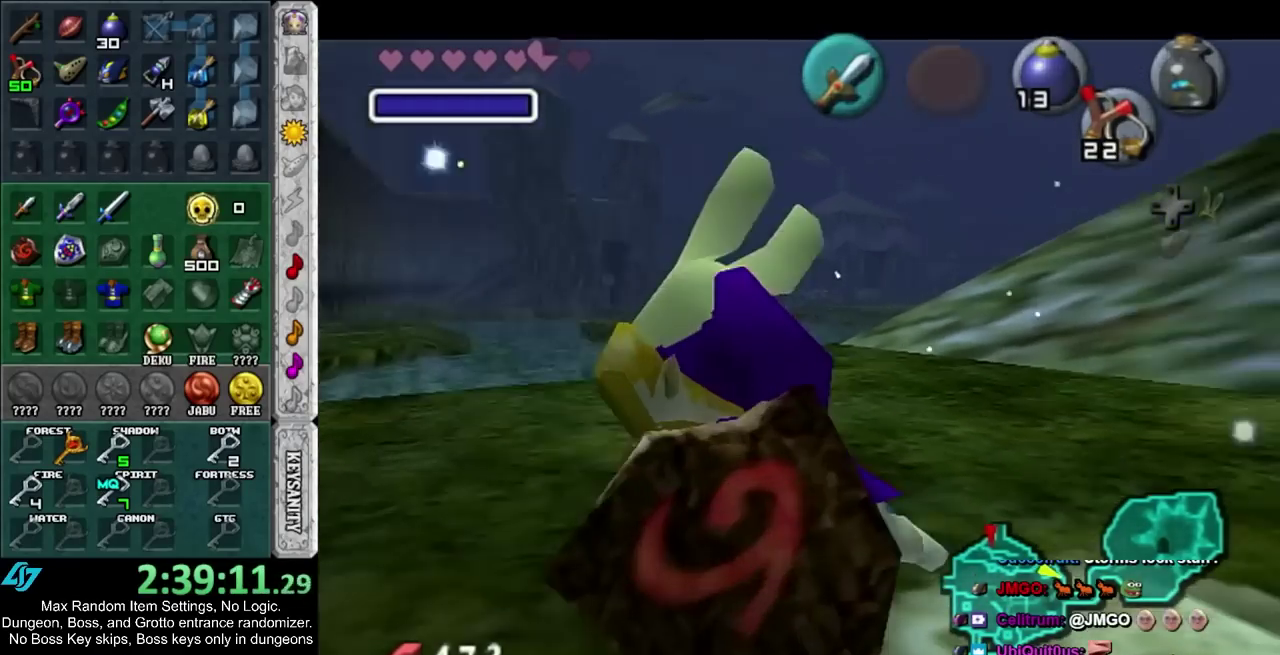
{"buttons": [], "left_stick": "center", "right_stick": "center", "events": [[217, "CIRCLE", "down"], [217, "CROSS", "down"], [300, "CIRCLE", "up"], [300, "CROSS", "up"], [367, "CIRCLE", "down"], [367, "CROSS", "down"], [467, "CIRCLE", "up"], [467, "CROSS", "up"]]}
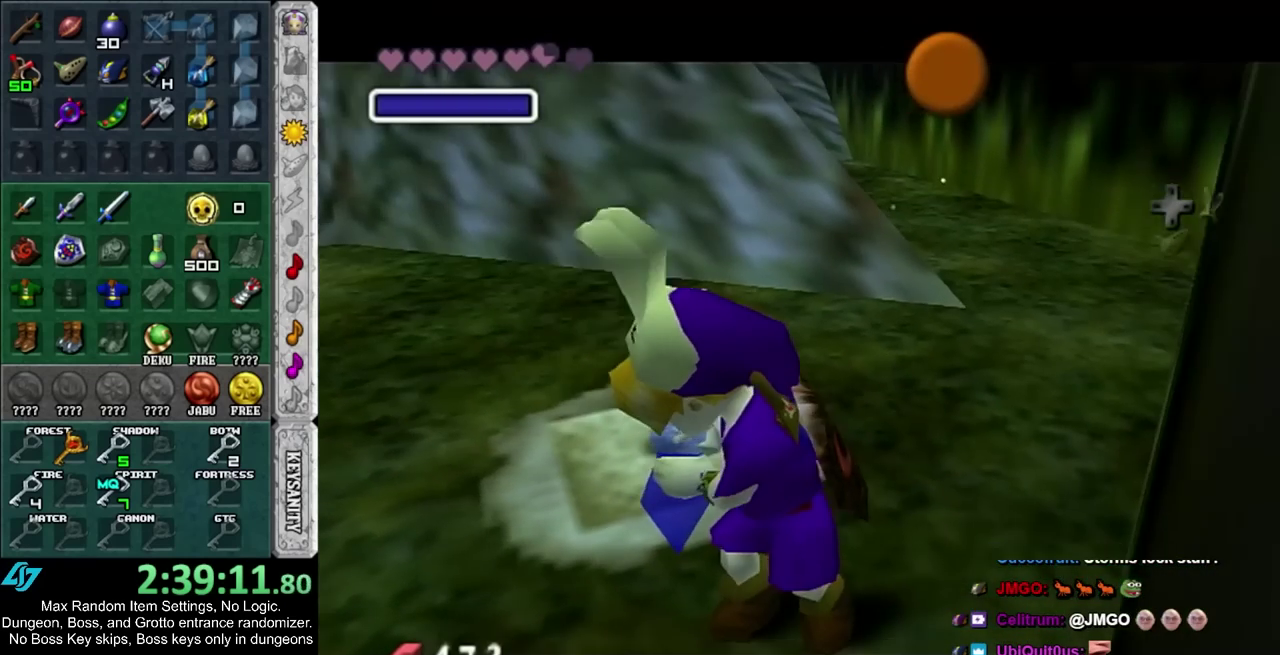
{"buttons": [], "left_stick": "center", "right_stick": "center", "events": [[50, "CIRCLE", "down"], [50, "CROSS", "down"], [117, "CROSS", "up"], [150, "CIRCLE", "up"], [217, "CIRCLE", "down"], [217, "CROSS", "down"], [300, "CIRCLE", "up"], [300, "CROSS", "up"], [400, "CIRCLE", "down"], [400, "CROSS", "down"], [483, "CIRCLE", "up"], [483, "CROSS", "up"]]}
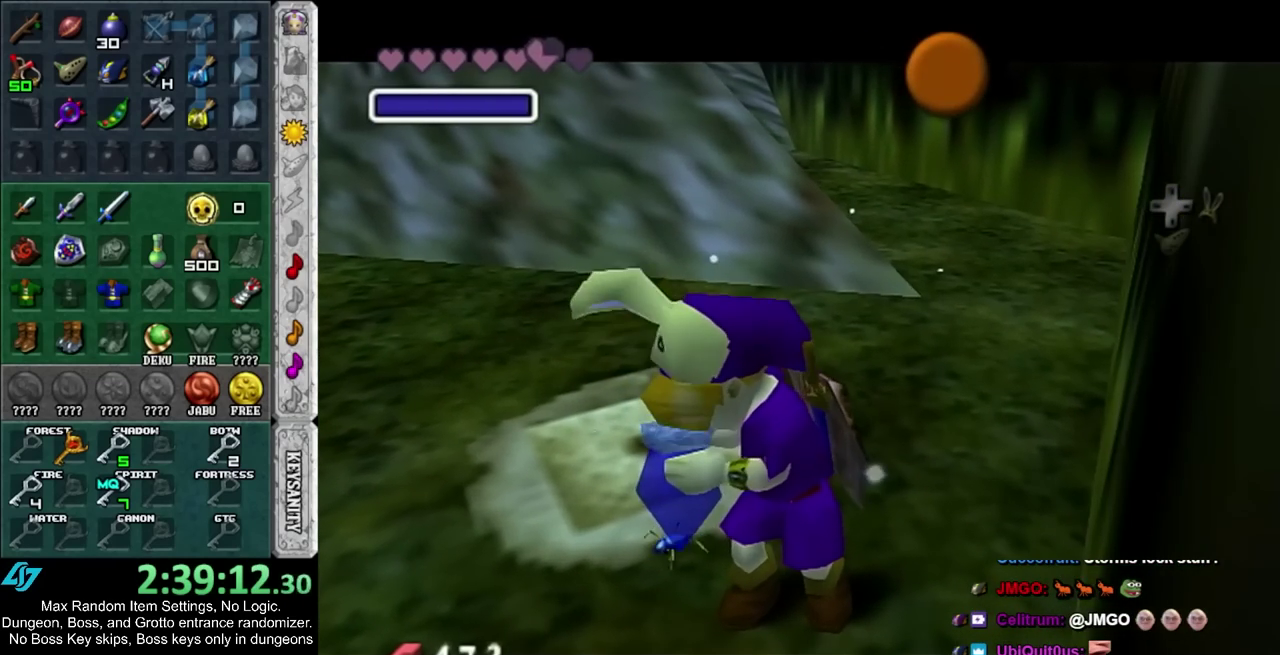
{"buttons": [], "left_stick": "center", "right_stick": "center", "events": []}
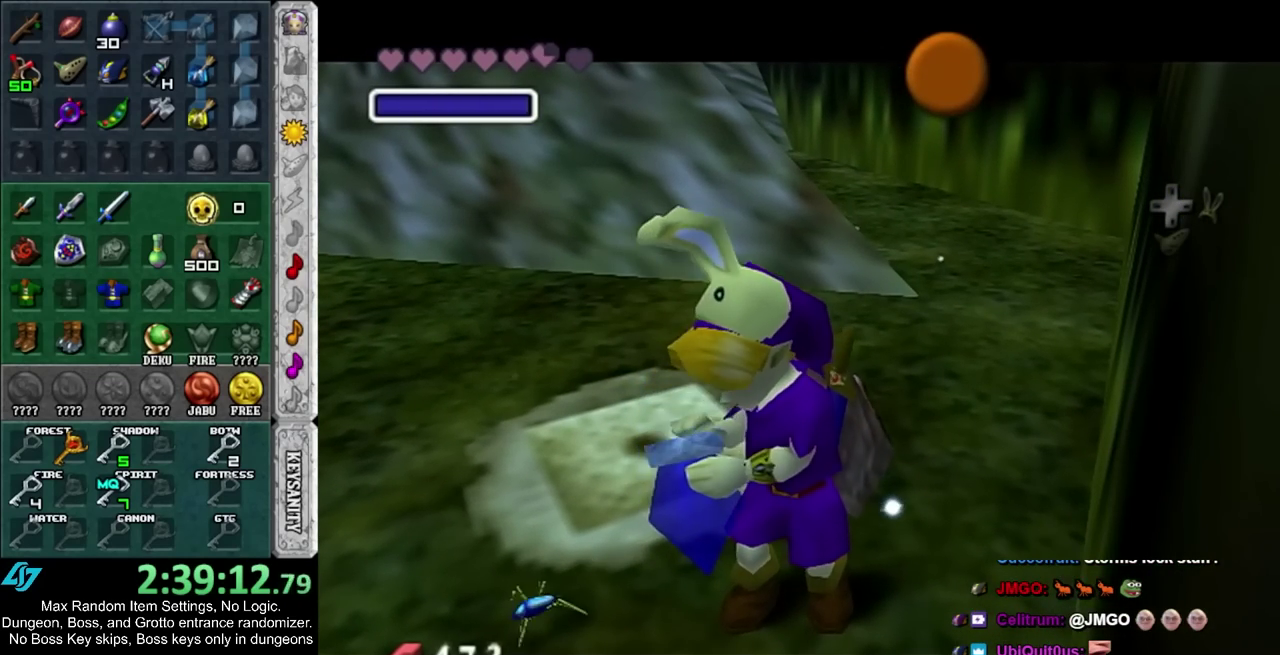
{"buttons": [], "left_stick": "down-left", "right_stick": "center", "events": [[450, "left_stick", "down-left"]]}
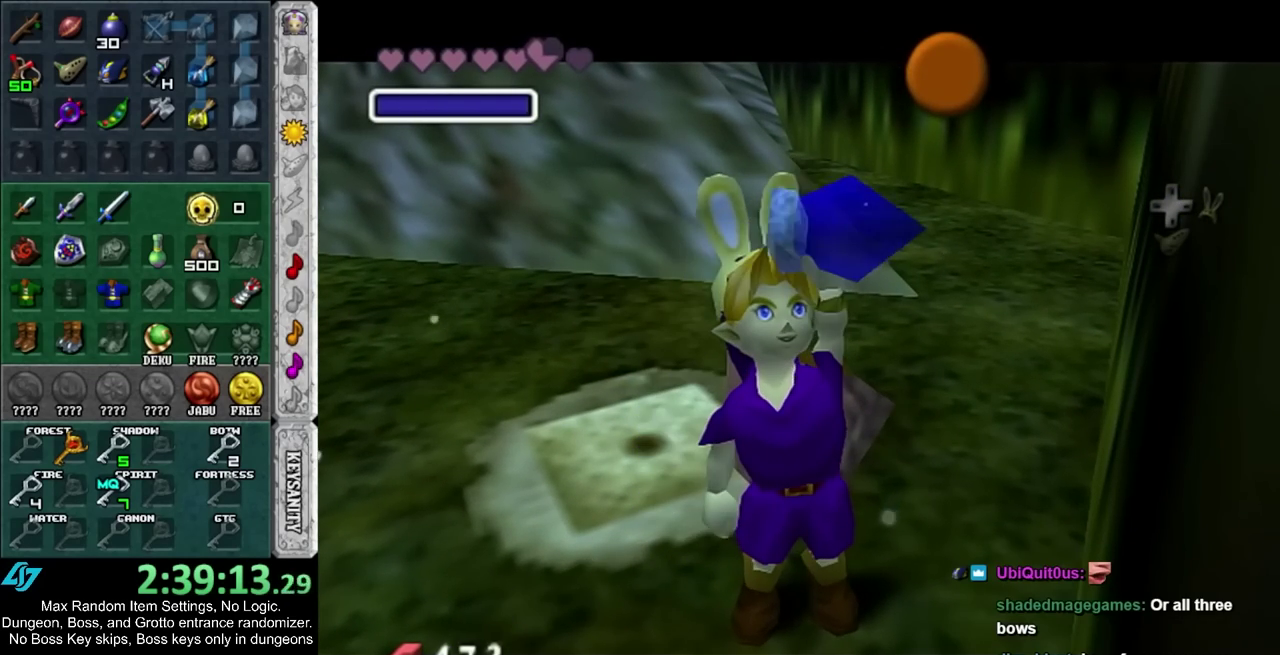
{"buttons": [], "left_stick": "down-left", "right_stick": "center", "events": []}
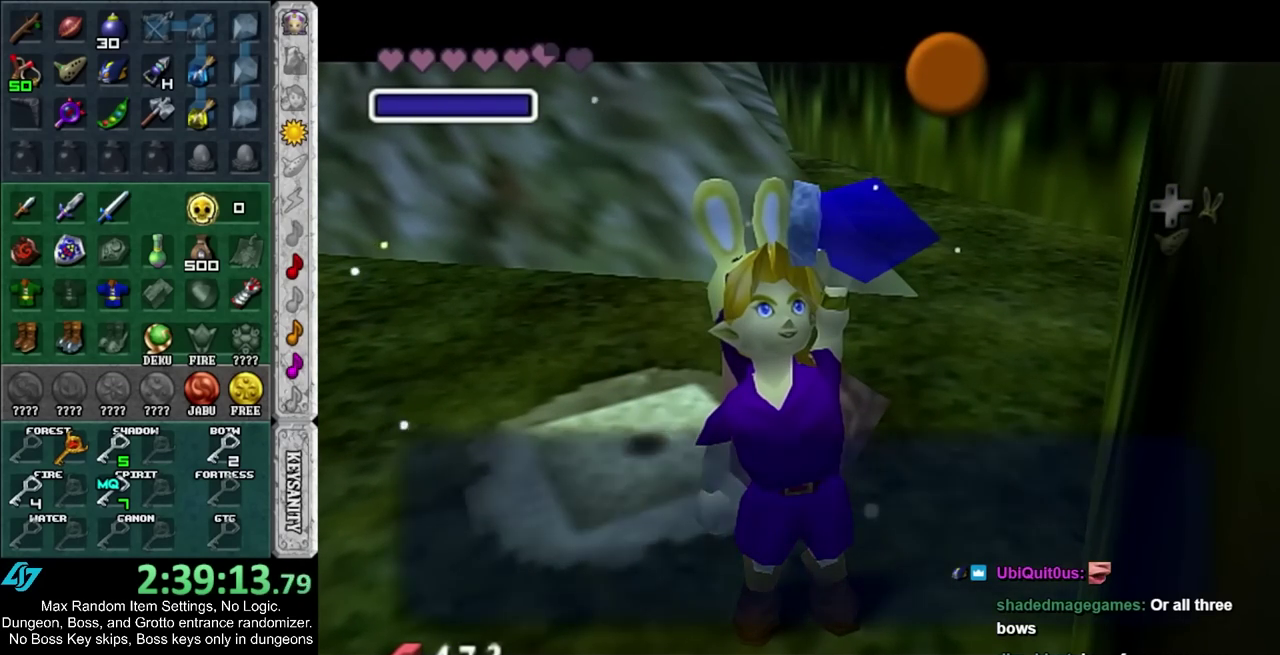
{"buttons": [], "left_stick": "up-left", "right_stick": "center", "events": [[150, "CIRCLE", "down"], [267, "CIRCLE", "up"], [300, "left_stick", "left"], [500, "left_stick", "up-left"]]}